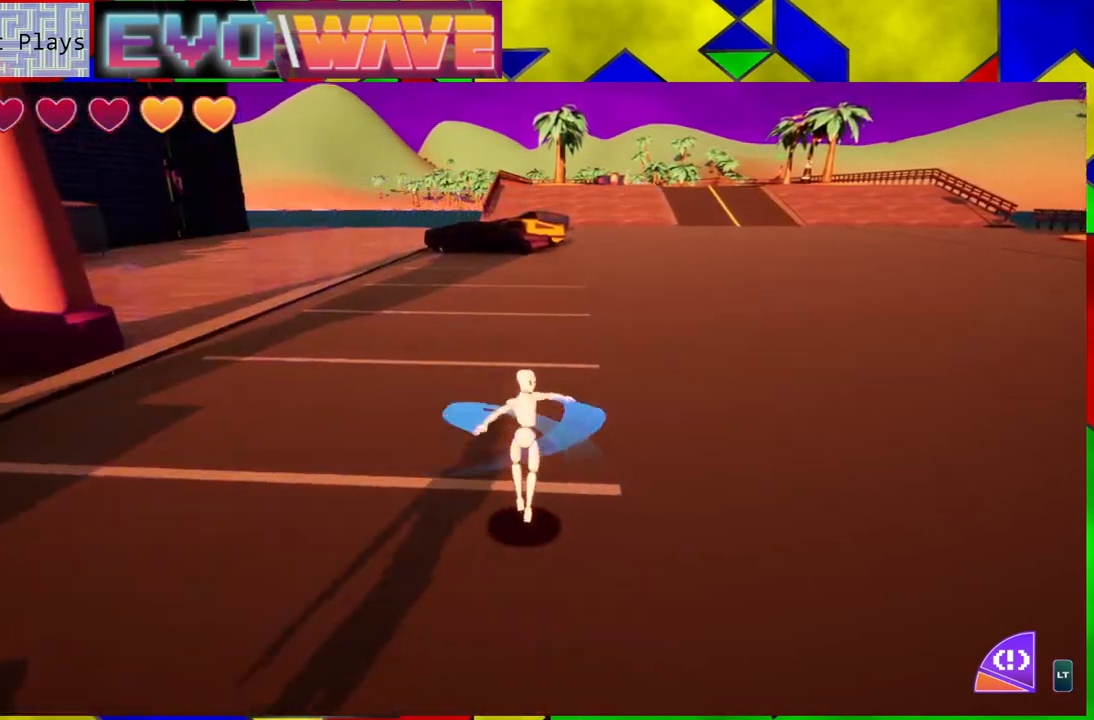
Gameplay with a controller (Nintendo layout); each line is a JSON object with the inputs held at the frame after it. "events" lists button and stick changes between this image and that frame as [ms after this image, input, new state], when the widget could be followed in between. Not read: L3 R3.
{"buttons": [], "left_stick": "up-right", "right_stick": "left", "events": [[50, "right_stick", "left"], [200, "left_stick", "up-right"]]}
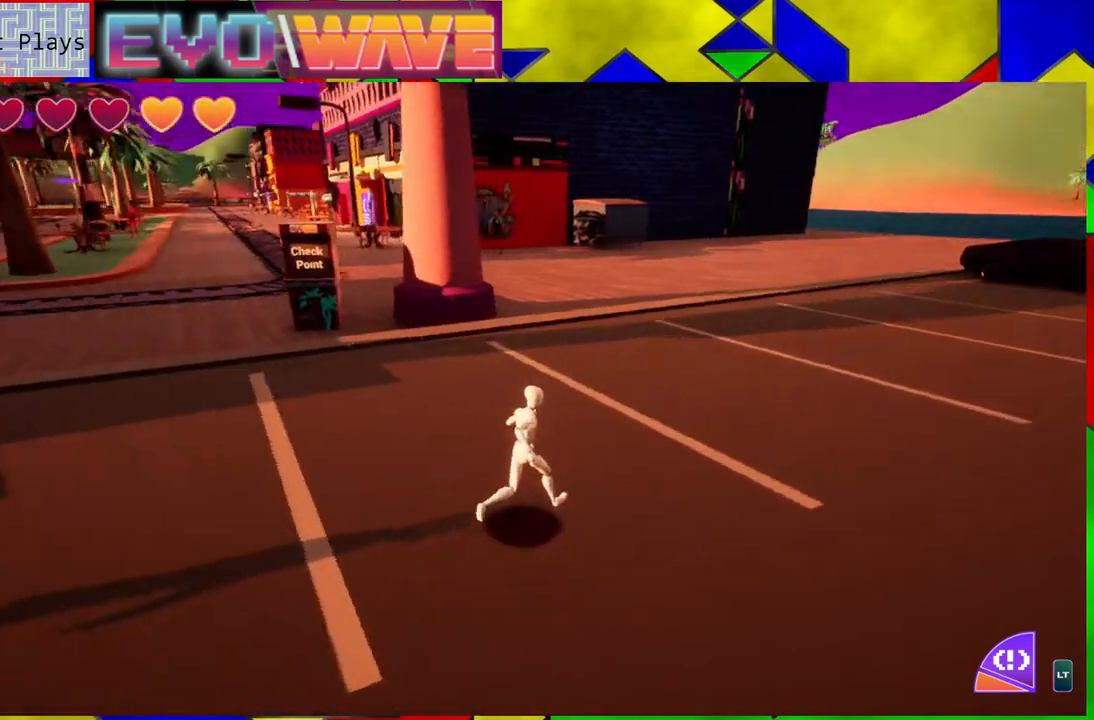
{"buttons": [], "left_stick": "up-right", "right_stick": "center", "events": [[17, "right_stick", "center"]]}
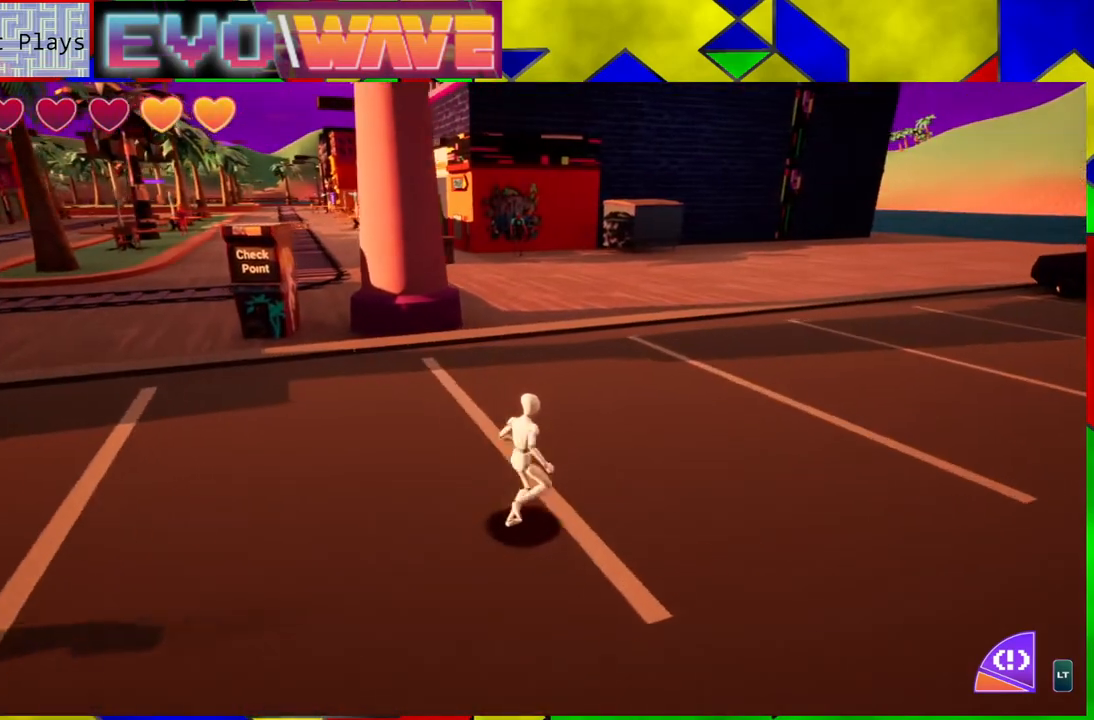
{"buttons": [], "left_stick": "up-right", "right_stick": "center", "events": []}
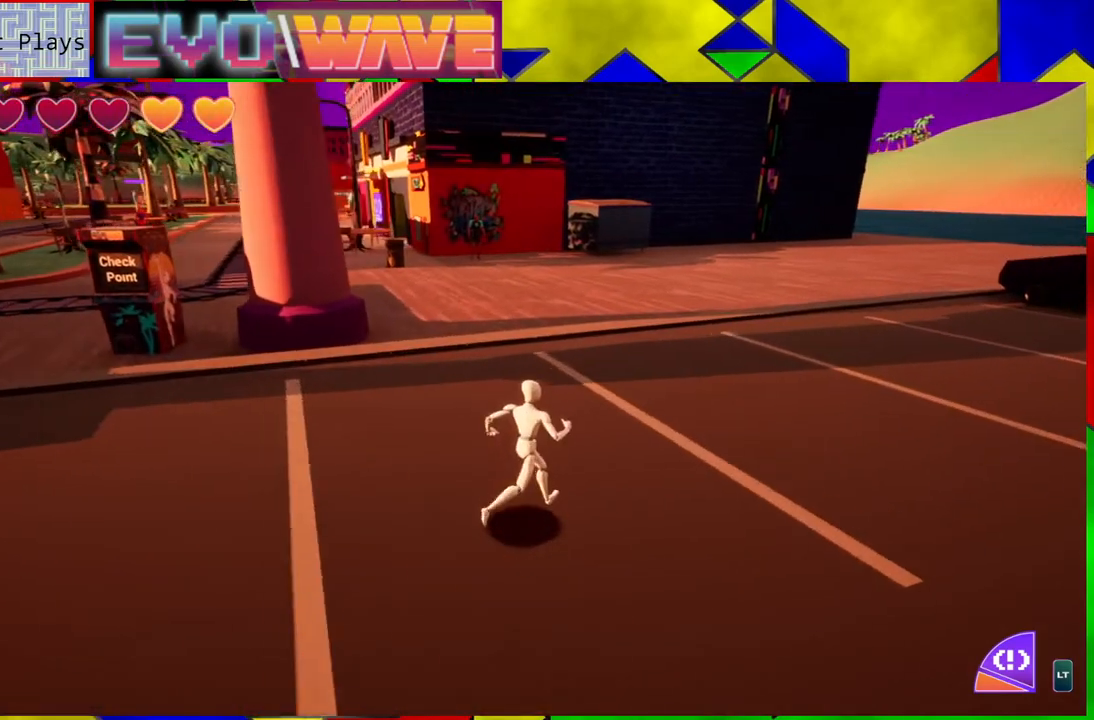
{"buttons": [], "left_stick": "up-right", "right_stick": "right", "events": [[167, "right_stick", "right"]]}
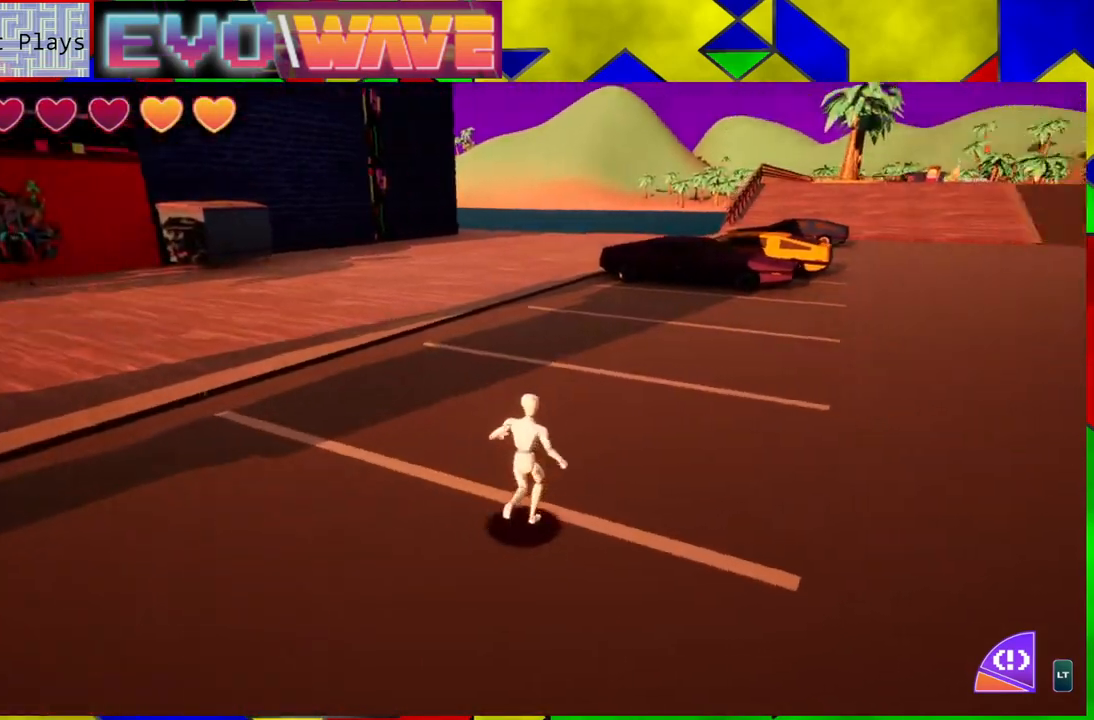
{"buttons": [], "left_stick": "up", "right_stick": "center", "events": [[67, "left_stick", "up"], [450, "right_stick", "center"]]}
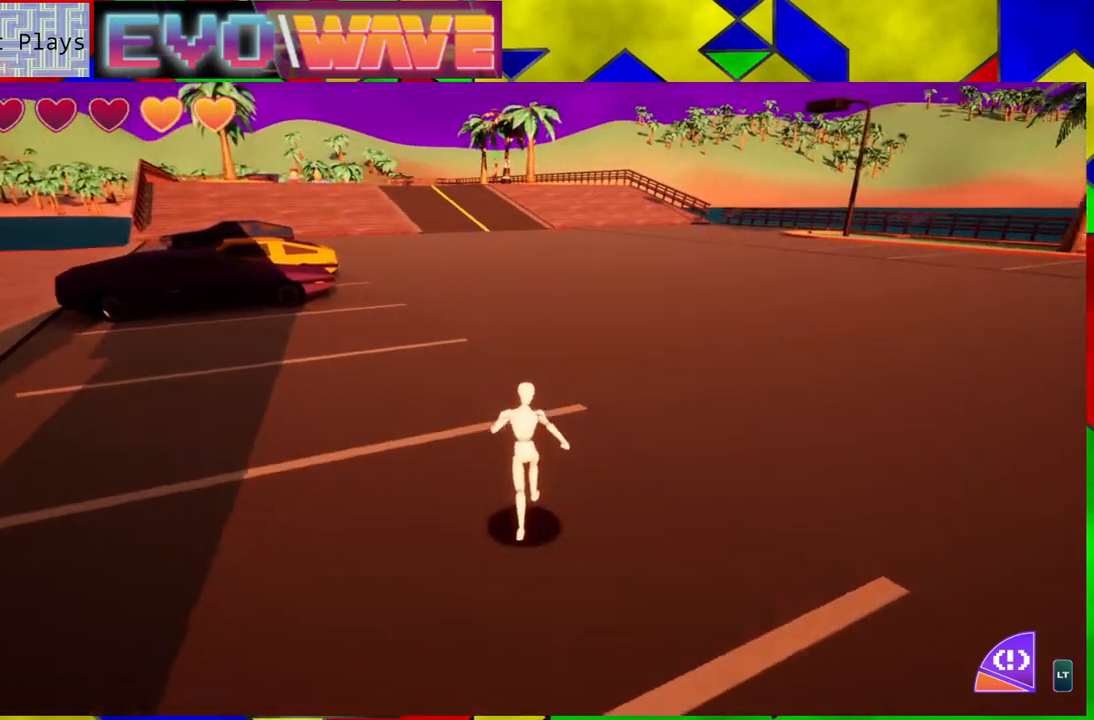
{"buttons": [], "left_stick": "up", "right_stick": "center", "events": [[167, "Y", "down"], [400, "Y", "up"]]}
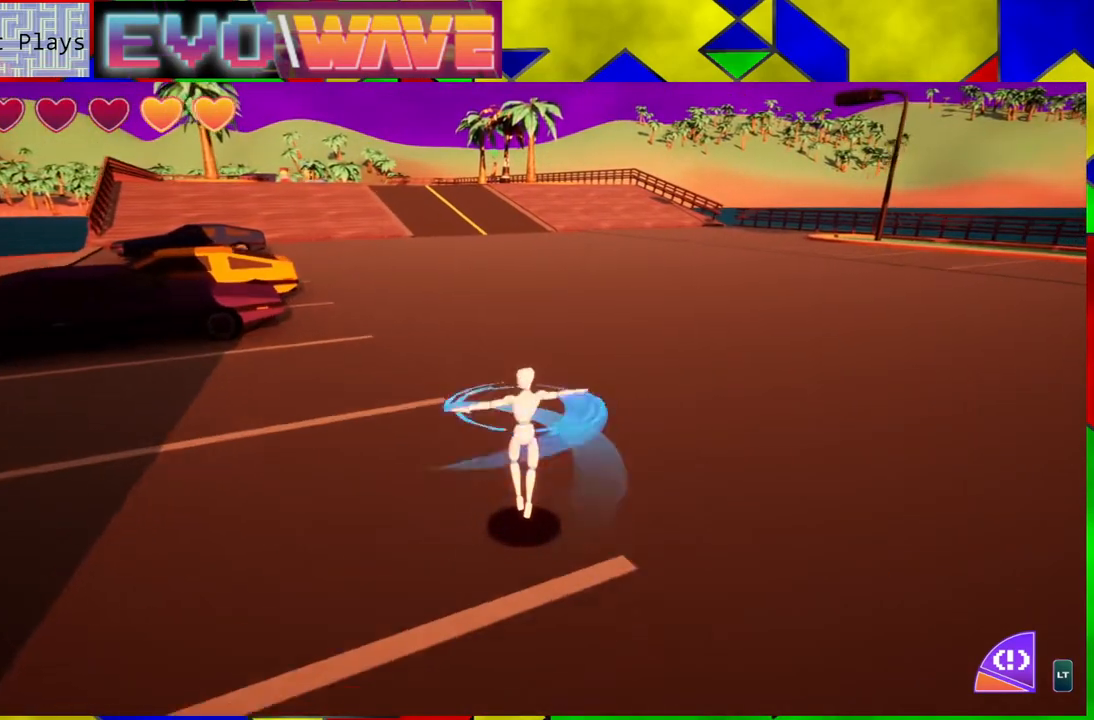
{"buttons": [], "left_stick": "up", "right_stick": "center", "events": []}
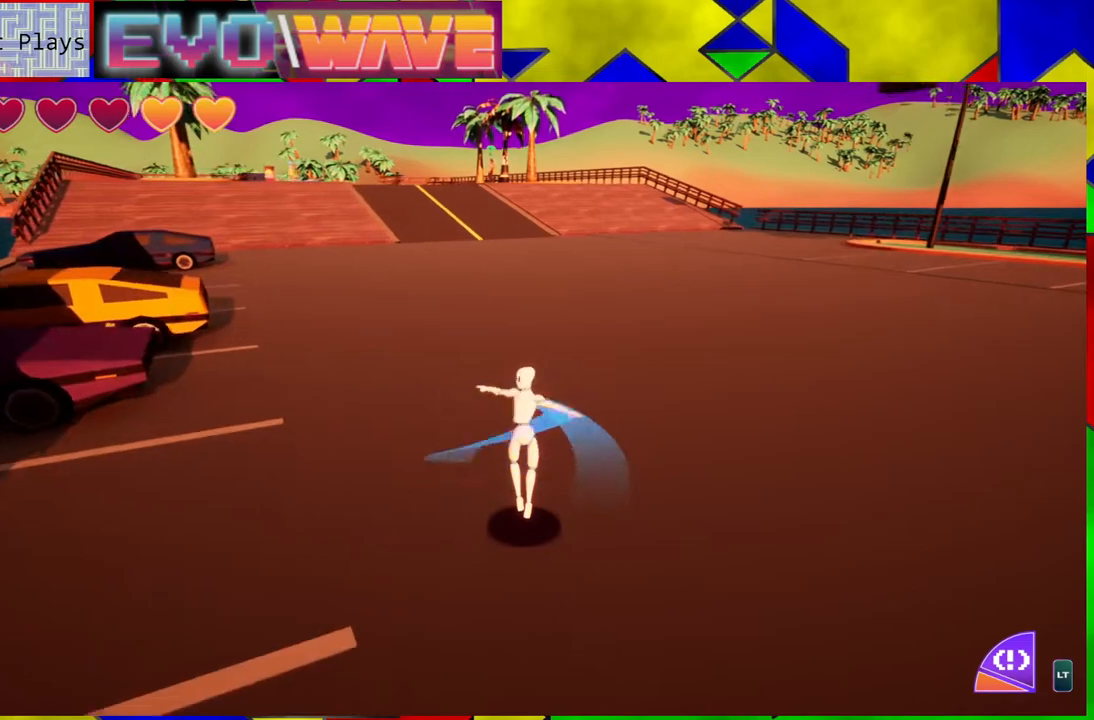
{"buttons": ["Y"], "left_stick": "up", "right_stick": "center", "events": [[117, "Y", "down"], [233, "Y", "up"], [317, "Y", "down"], [417, "Y", "up"], [500, "Y", "down"]]}
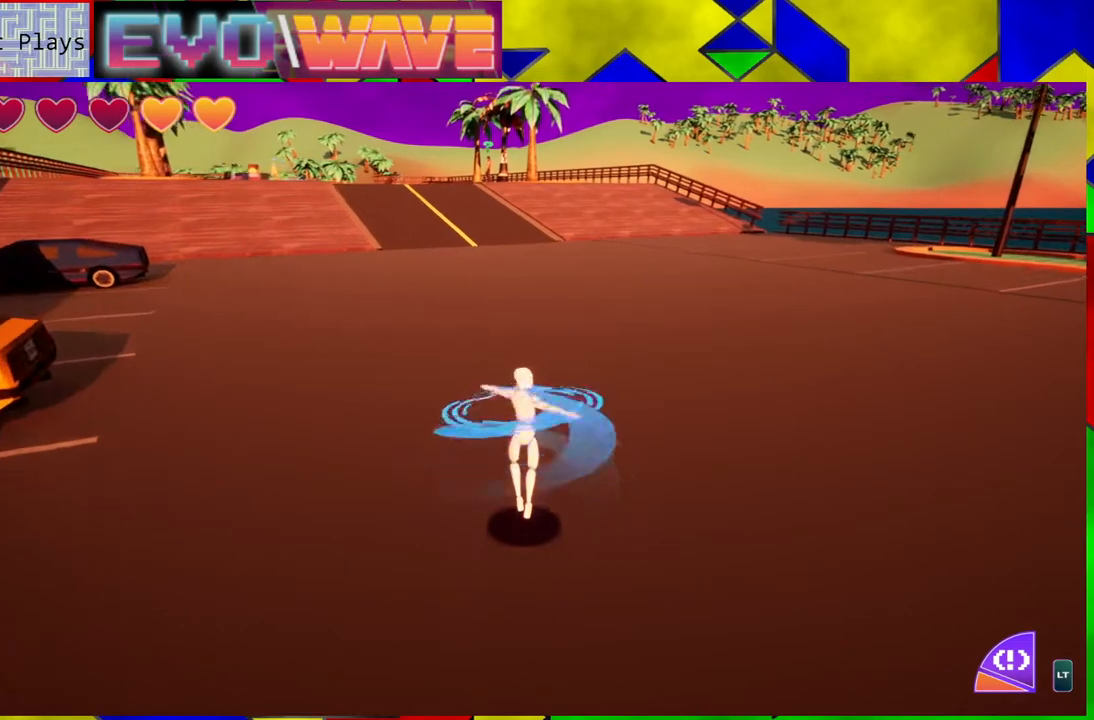
{"buttons": [], "left_stick": "up", "right_stick": "center", "events": [[117, "Y", "up"], [200, "Y", "down"], [283, "Y", "up"], [383, "Y", "down"], [483, "Y", "up"]]}
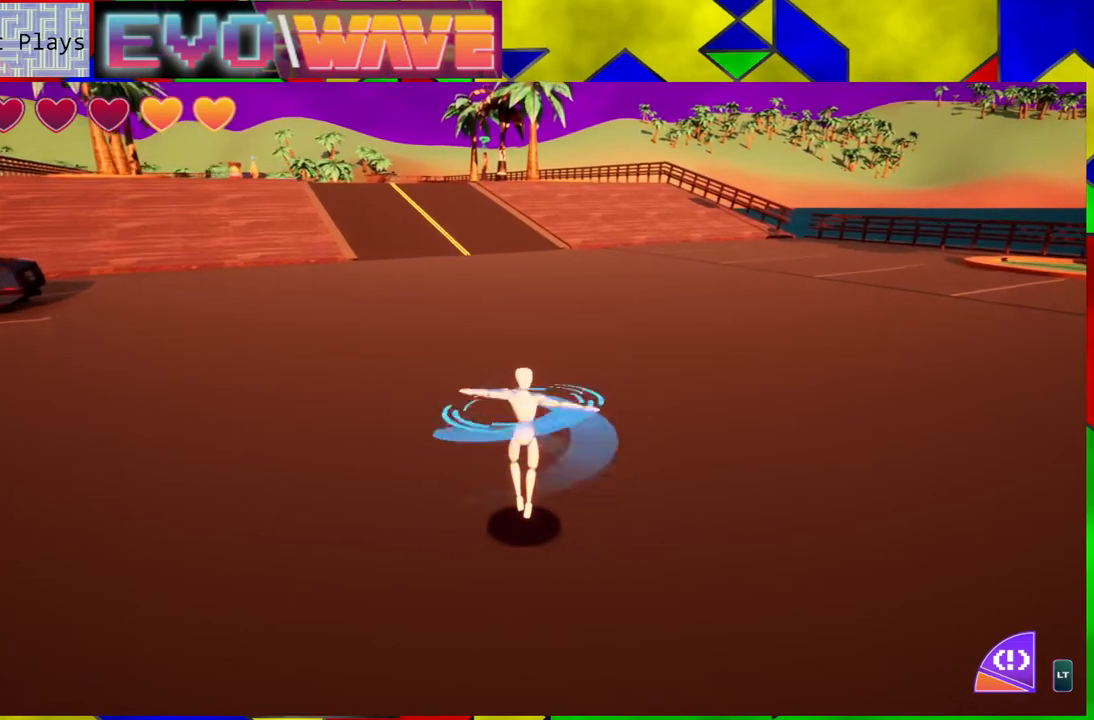
{"buttons": ["Y"], "left_stick": "up", "right_stick": "center", "events": [[67, "Y", "down"], [167, "Y", "up"], [250, "Y", "down"], [333, "Y", "up"], [450, "Y", "down"]]}
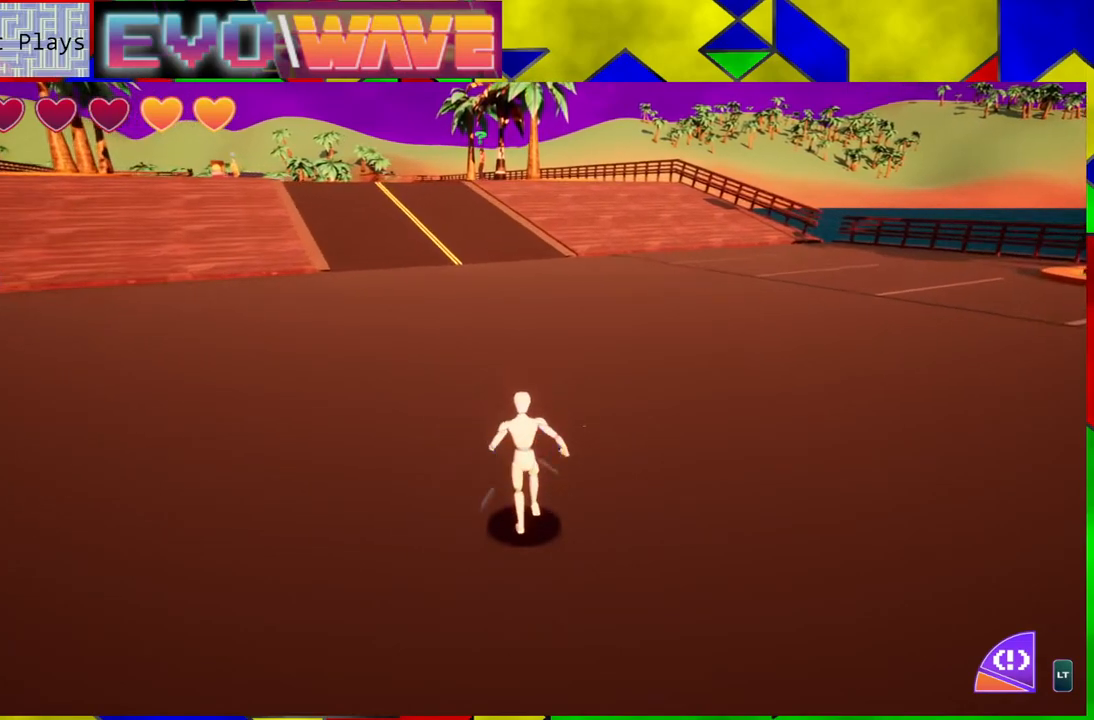
{"buttons": ["Y"], "left_stick": "up", "right_stick": "center", "events": [[33, "Y", "up"], [117, "Y", "down"], [200, "Y", "up"], [283, "Y", "down"], [400, "Y", "up"], [483, "Y", "down"]]}
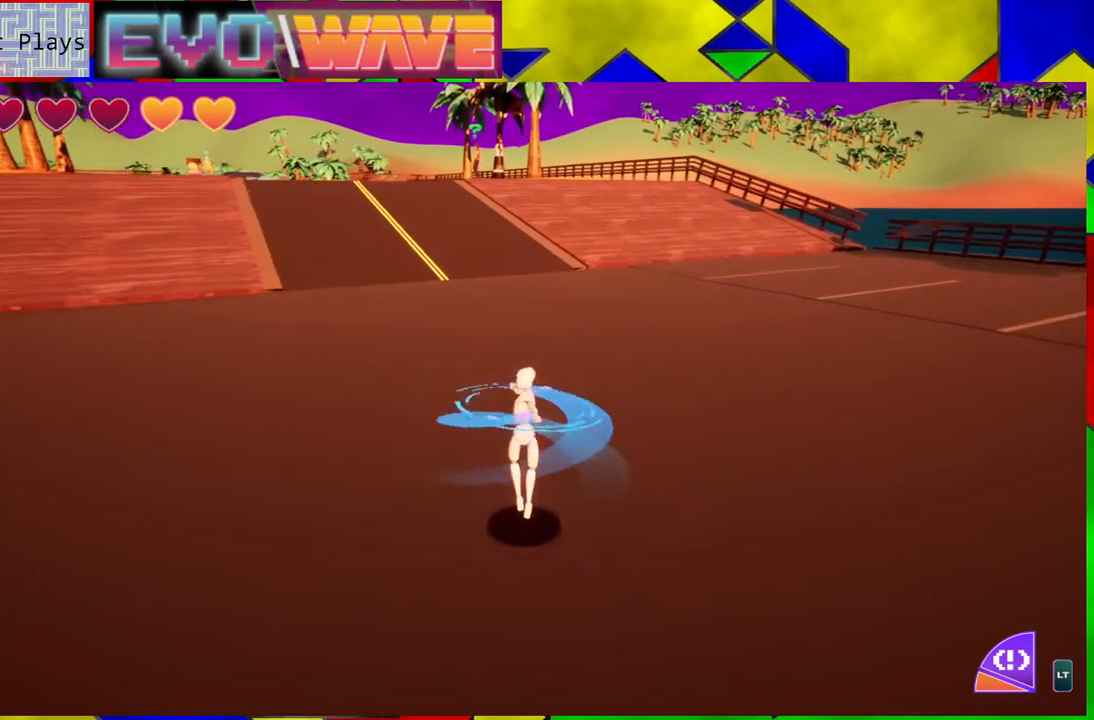
{"buttons": [], "left_stick": "up", "right_stick": "center", "events": [[83, "Y", "up"], [200, "Y", "down"], [267, "Y", "up"], [367, "Y", "down"], [467, "Y", "up"]]}
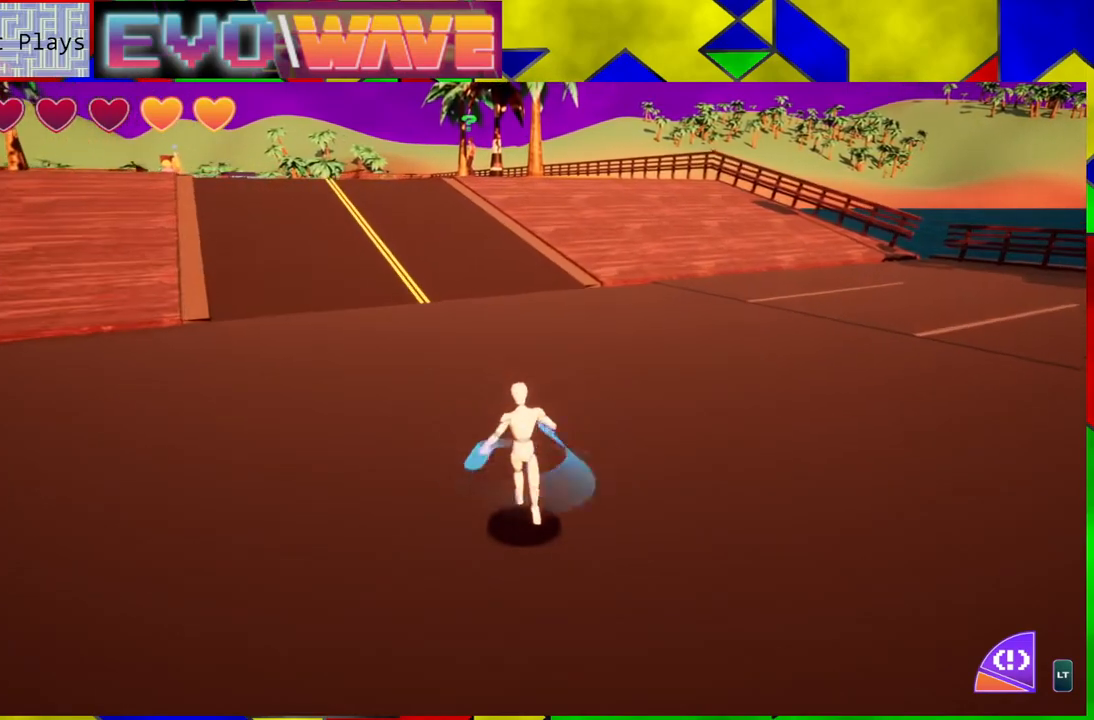
{"buttons": ["Y"], "left_stick": "up", "right_stick": "center", "events": [[67, "Y", "down"], [167, "Y", "up"], [250, "Y", "down"], [350, "Y", "up"], [433, "Y", "down"]]}
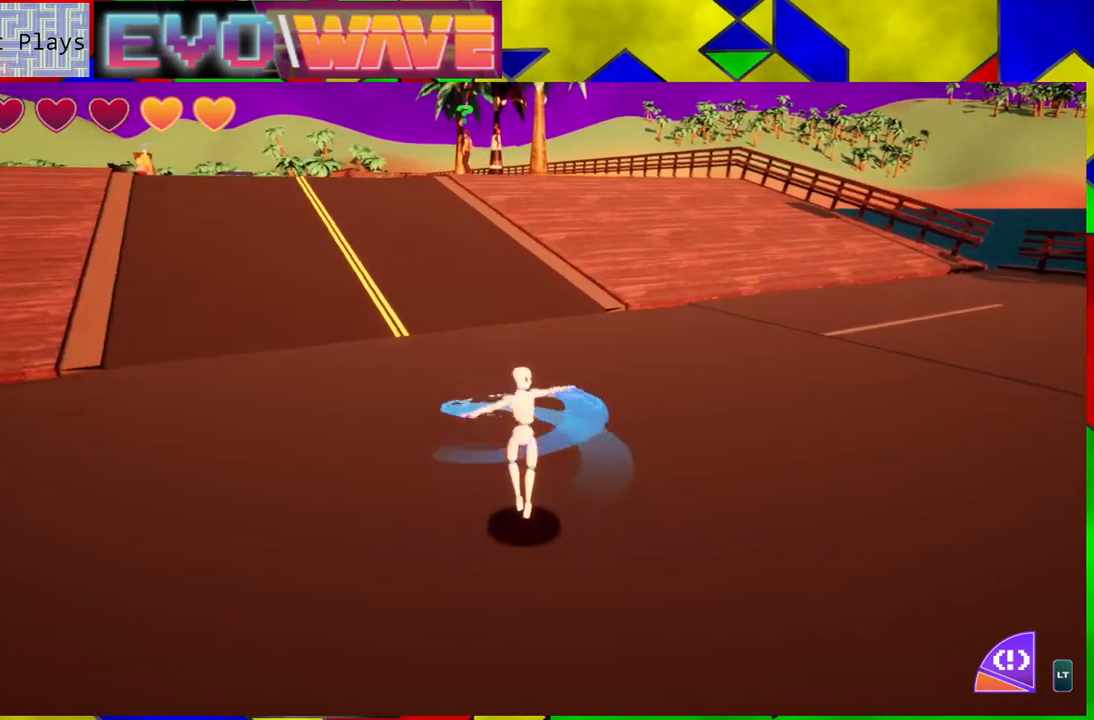
{"buttons": ["Y"], "left_stick": "up", "right_stick": "center", "events": [[50, "Y", "up"], [417, "Y", "down"]]}
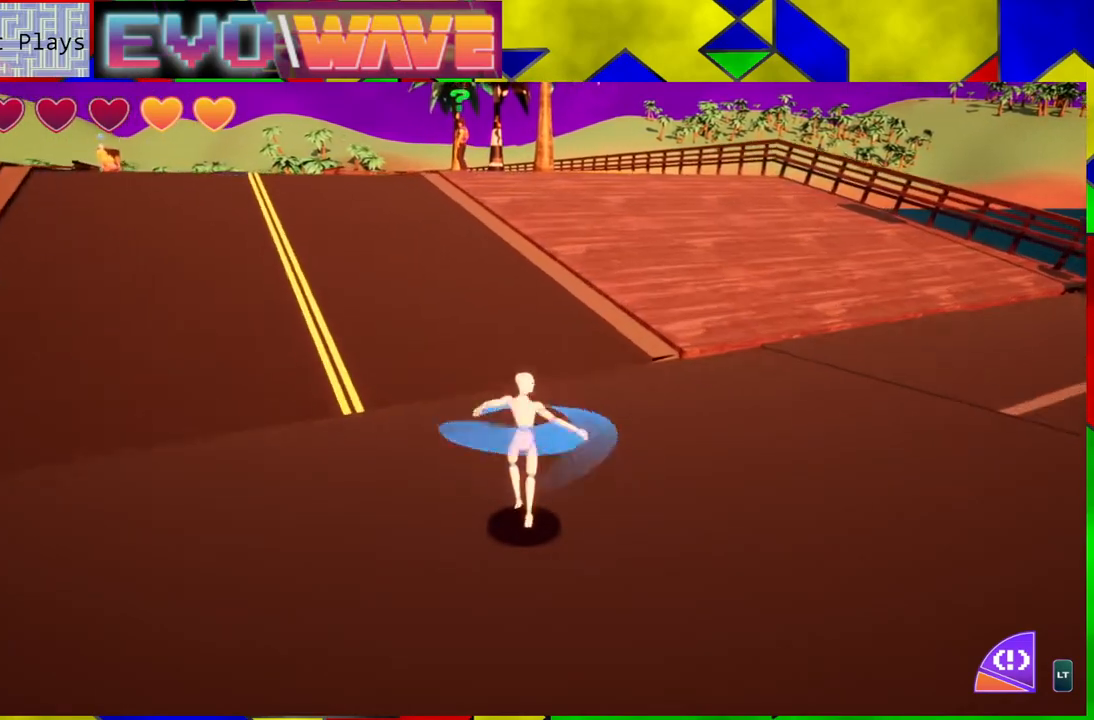
{"buttons": ["Y"], "left_stick": "up", "right_stick": "center", "events": [[17, "Y", "up"], [150, "Y", "down"], [233, "Y", "up"], [300, "Y", "down"], [433, "Y", "up"], [500, "Y", "down"]]}
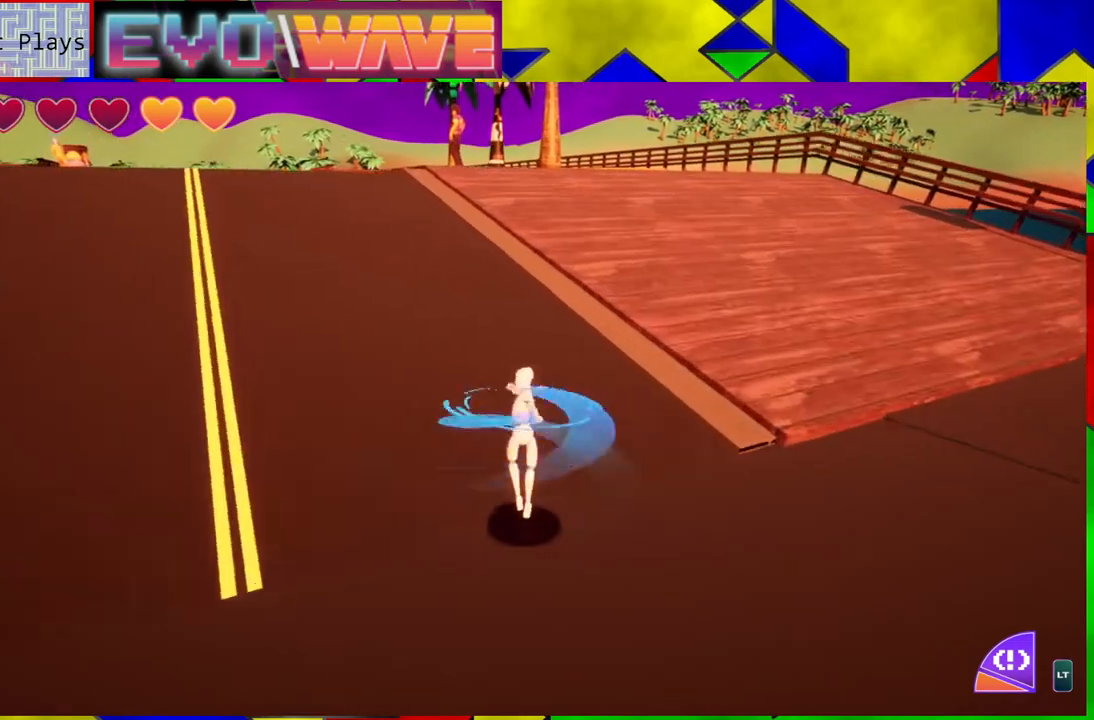
{"buttons": [], "left_stick": "up", "right_stick": "center", "events": [[117, "Y", "up"], [200, "Y", "down"], [283, "Y", "up"]]}
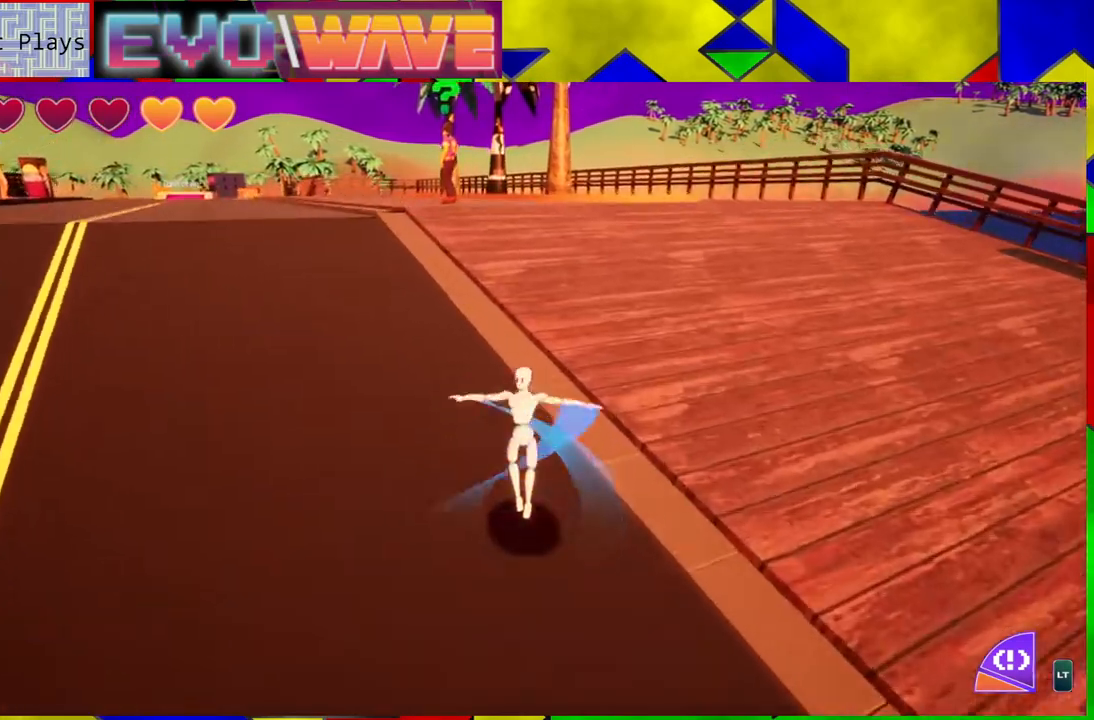
{"buttons": [], "left_stick": "up", "right_stick": "center", "events": [[133, "Y", "down"], [233, "Y", "up"], [350, "Y", "down"], [400, "Y", "up"]]}
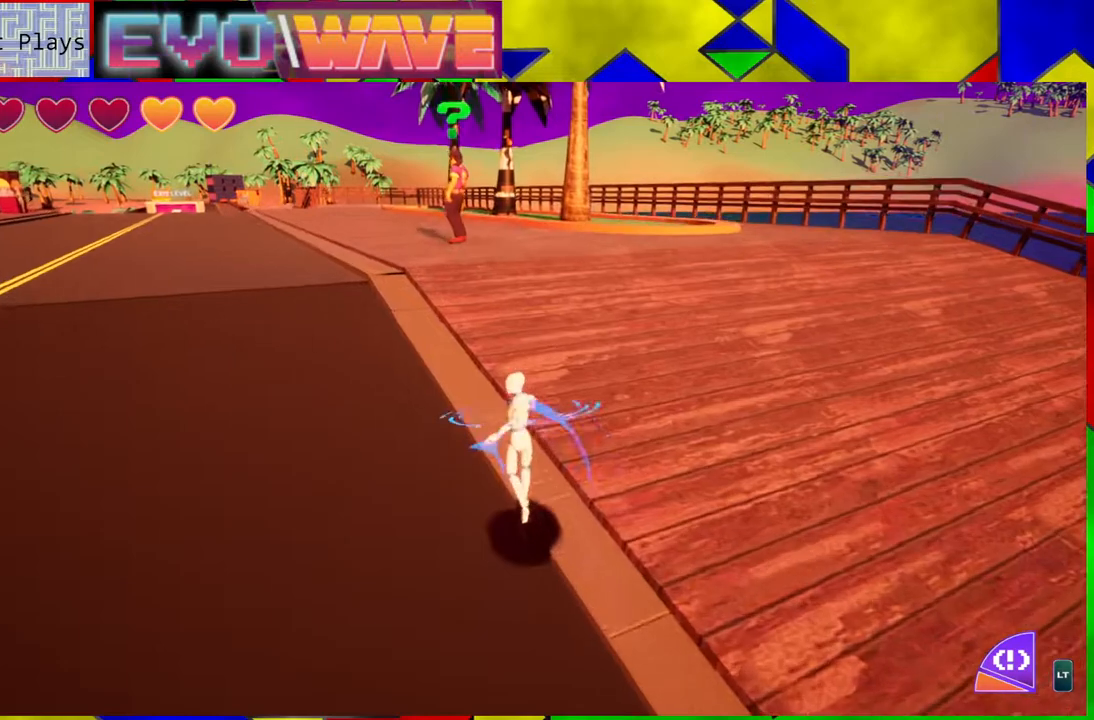
{"buttons": [], "left_stick": "up", "right_stick": "center", "events": [[17, "Y", "down"], [83, "Y", "up"]]}
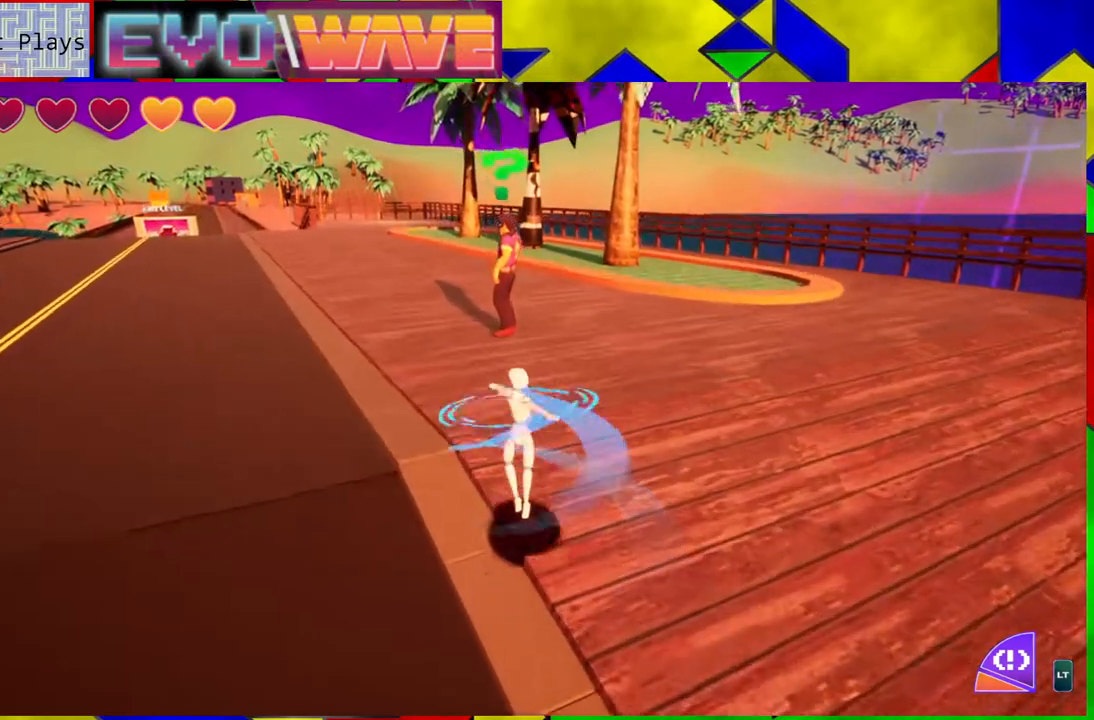
{"buttons": [], "left_stick": "up", "right_stick": "center", "events": []}
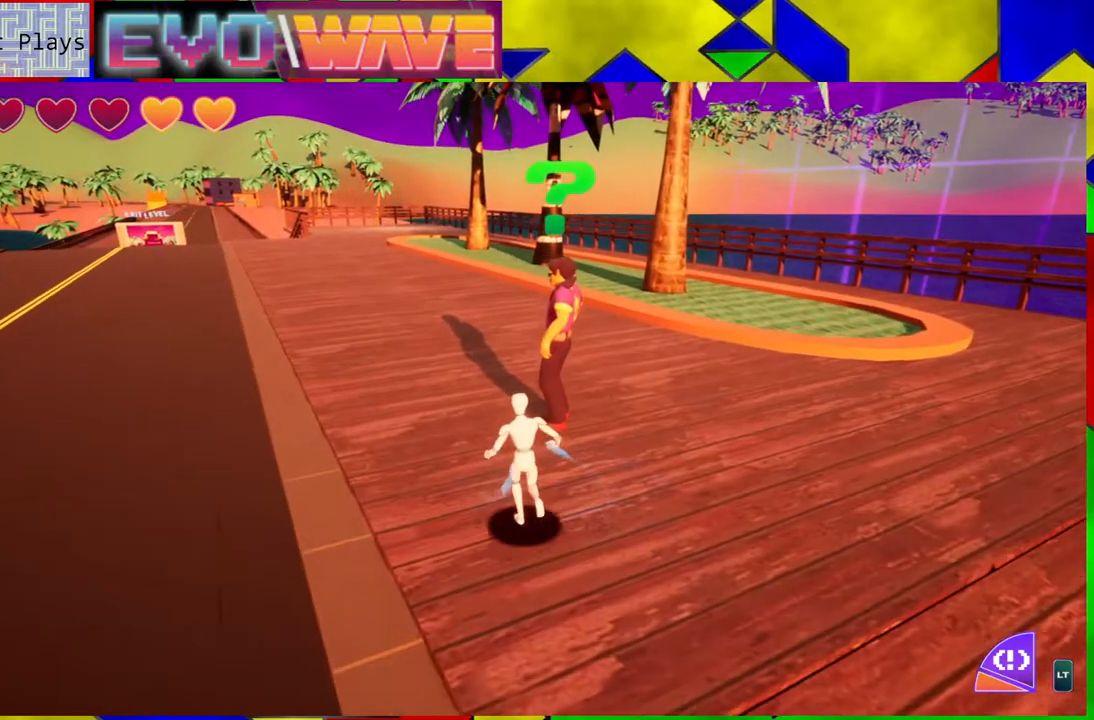
{"buttons": [], "left_stick": "center", "right_stick": "center", "events": [[133, "left_stick", "center"]]}
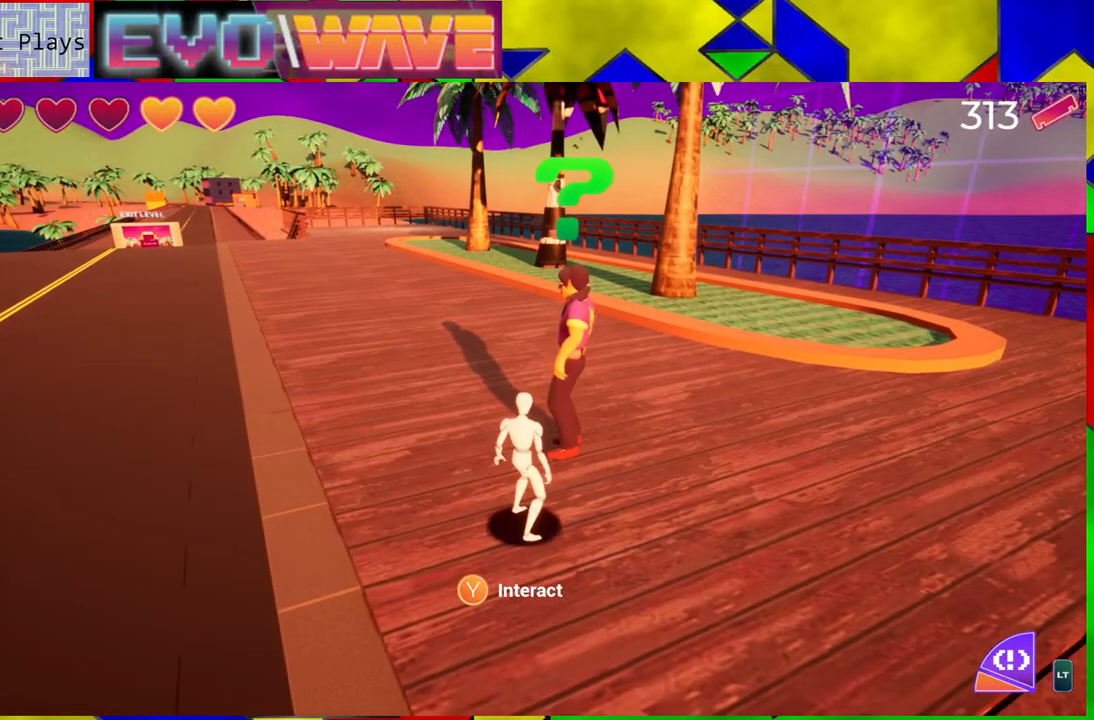
{"buttons": [], "left_stick": "center", "right_stick": "center", "events": [[83, "X", "down"], [183, "X", "up"]]}
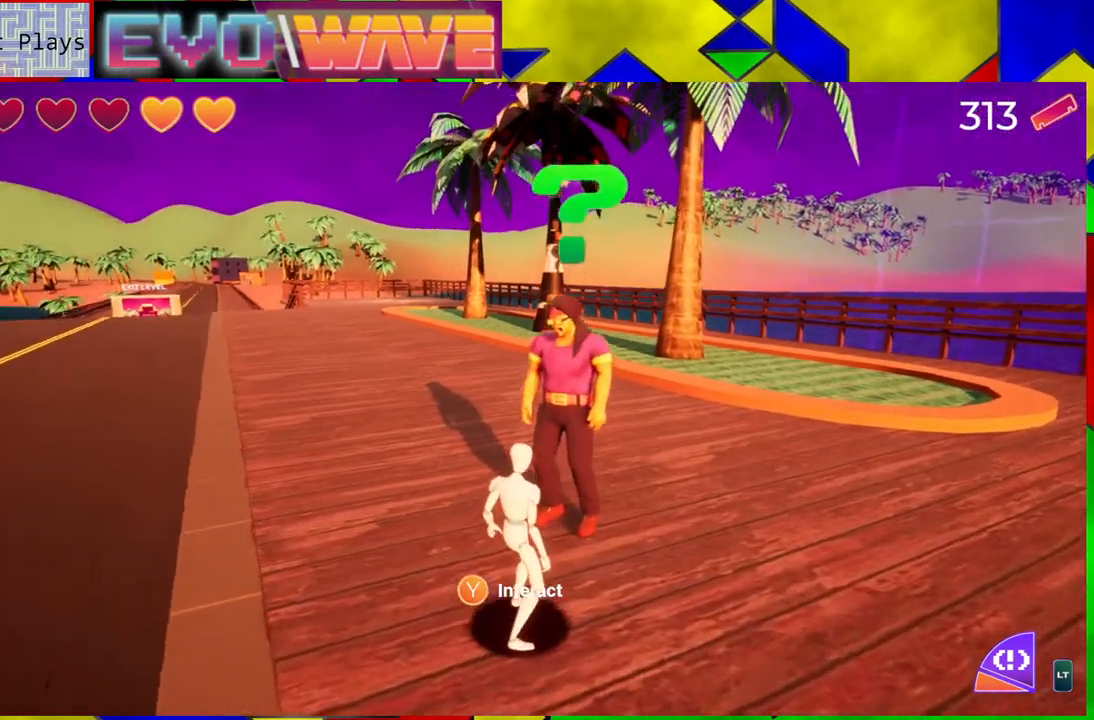
{"buttons": [], "left_stick": "center", "right_stick": "center", "events": []}
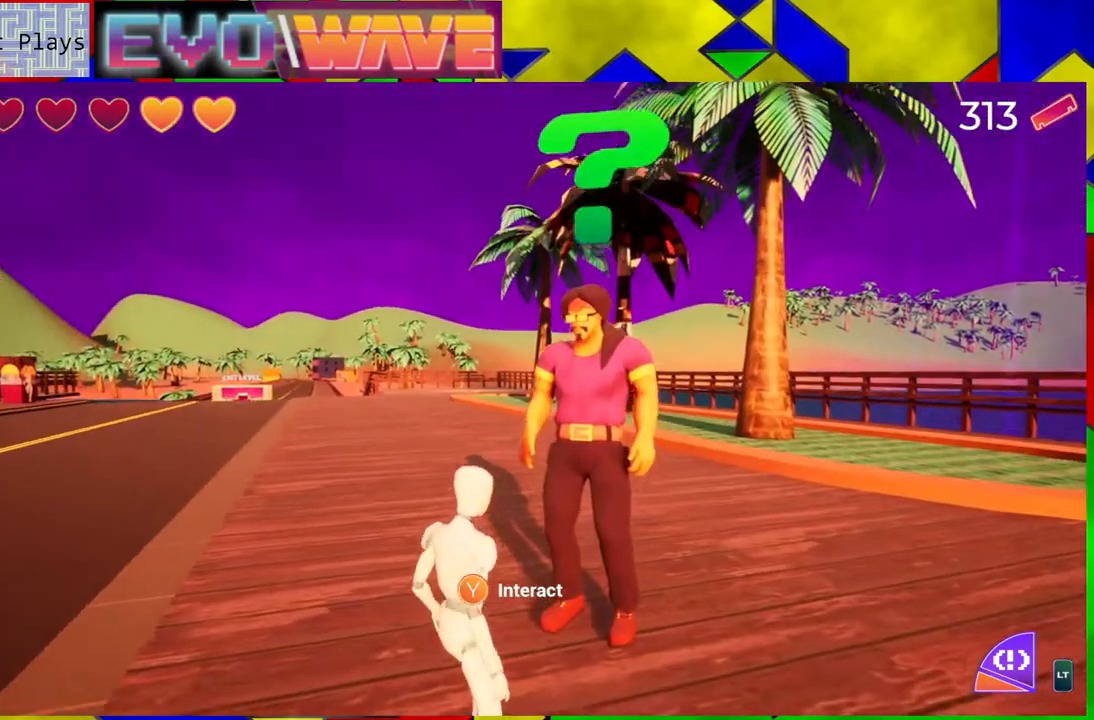
{"buttons": [], "left_stick": "center", "right_stick": "center", "events": []}
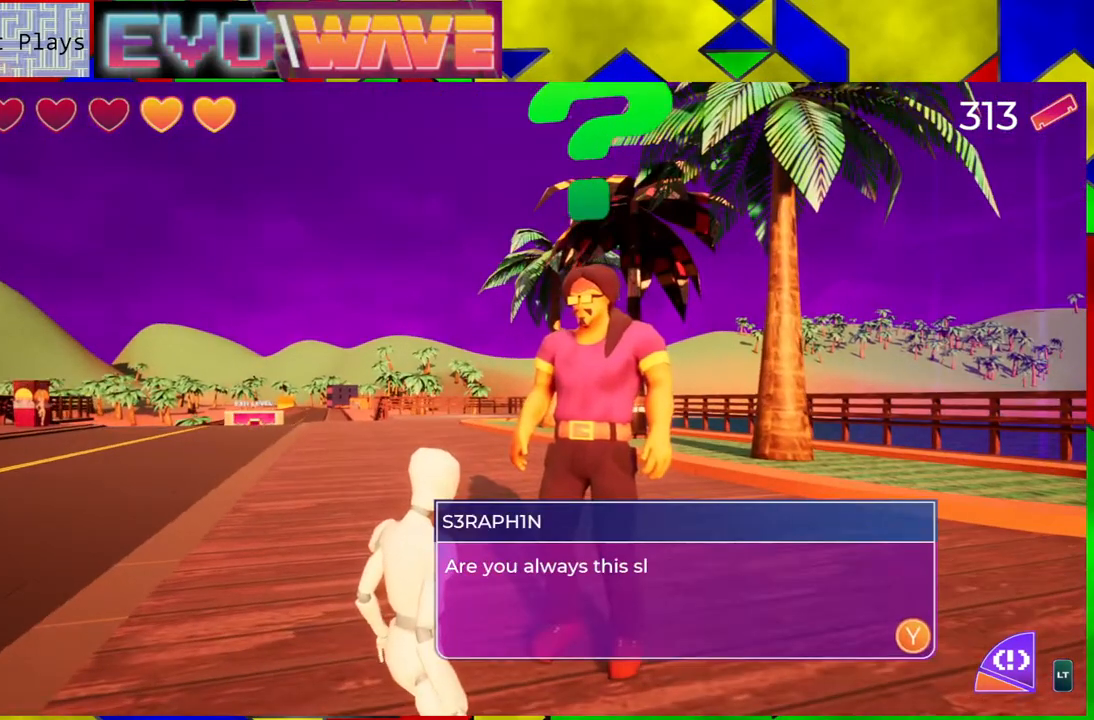
{"buttons": [], "left_stick": "center", "right_stick": "center", "events": []}
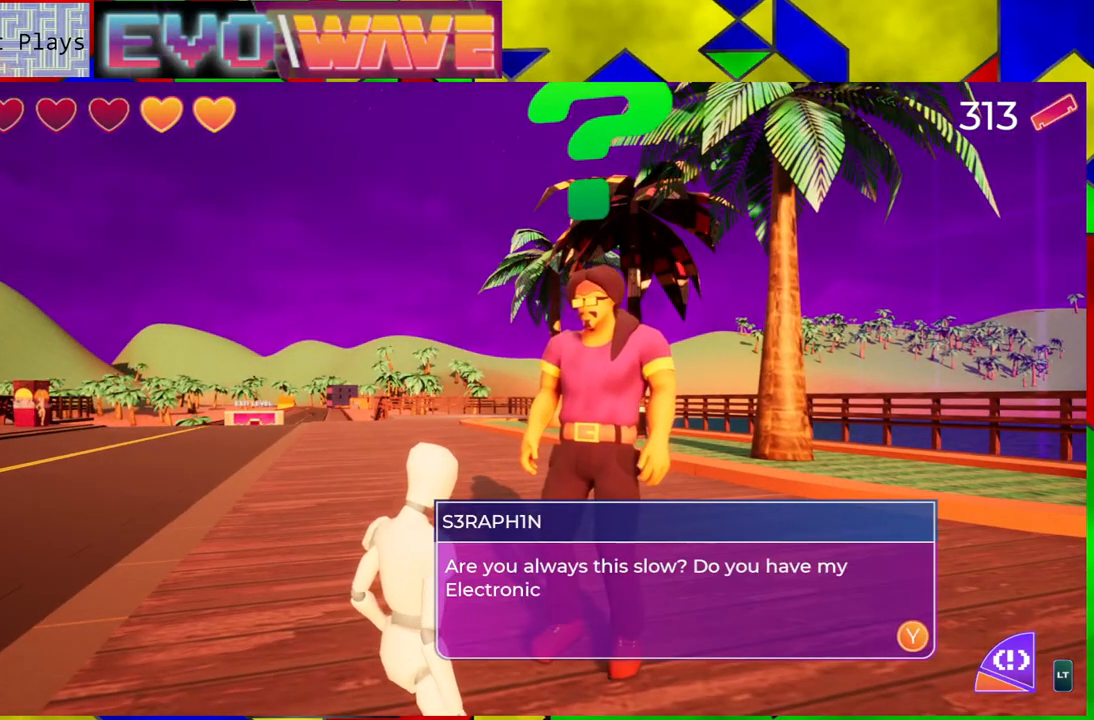
{"buttons": [], "left_stick": "center", "right_stick": "center", "events": []}
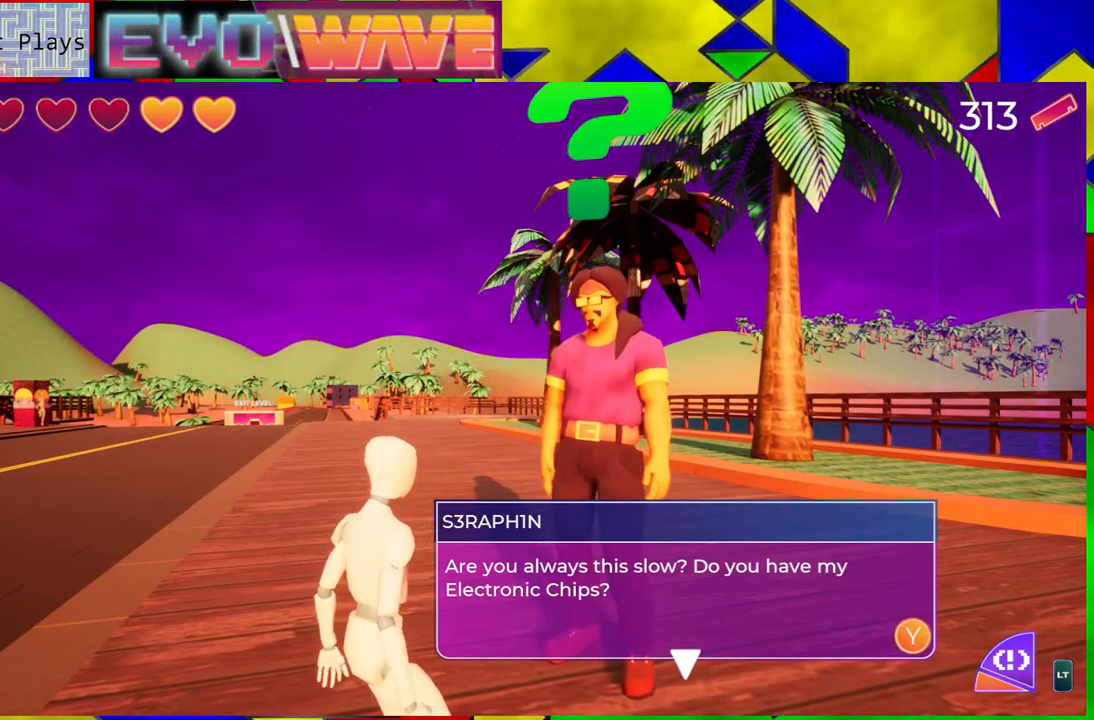
{"buttons": [], "left_stick": "center", "right_stick": "center", "events": []}
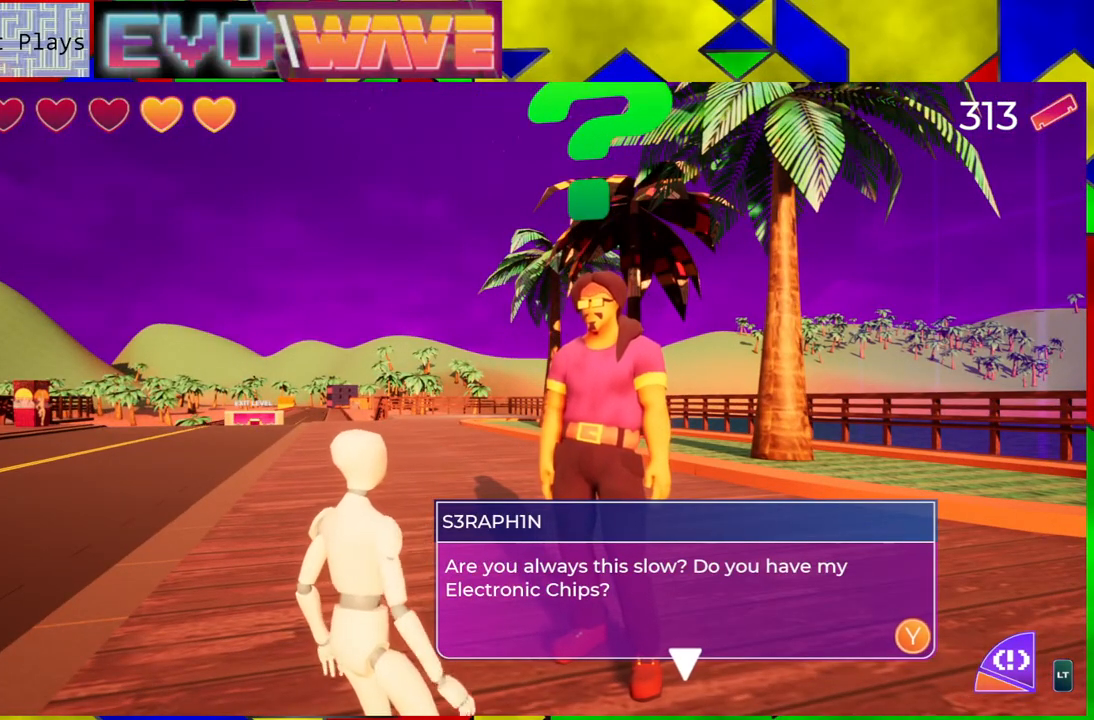
{"buttons": [], "left_stick": "center", "right_stick": "center", "events": [[167, "X", "down"], [267, "X", "up"]]}
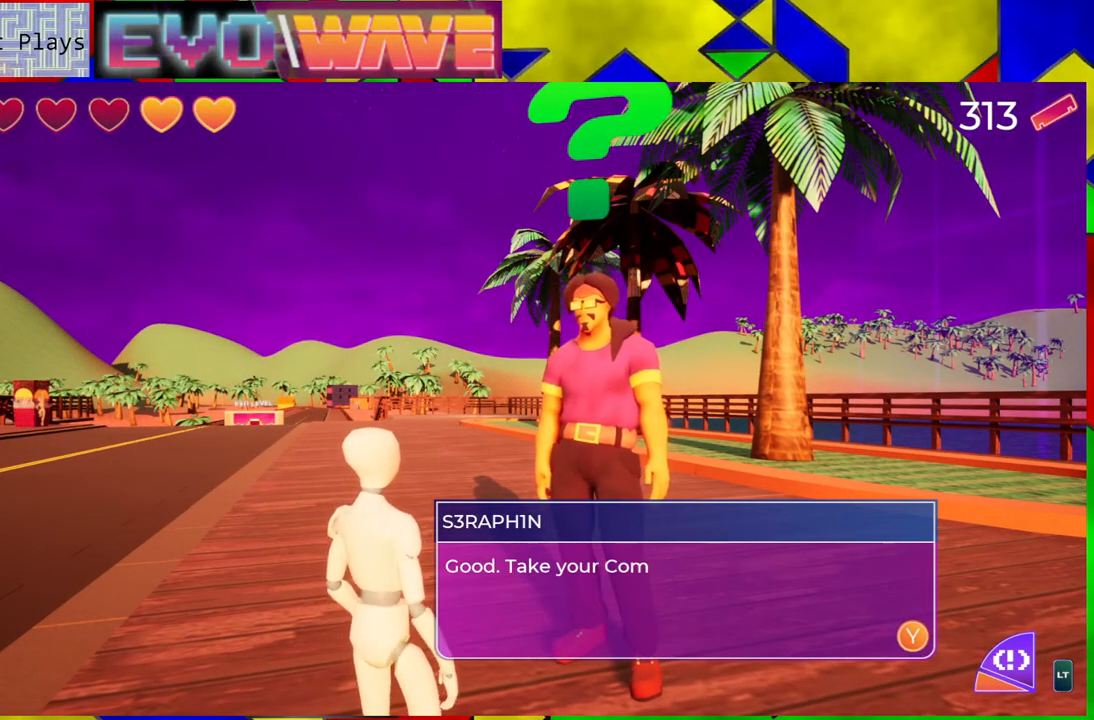
{"buttons": [], "left_stick": "center", "right_stick": "center", "events": []}
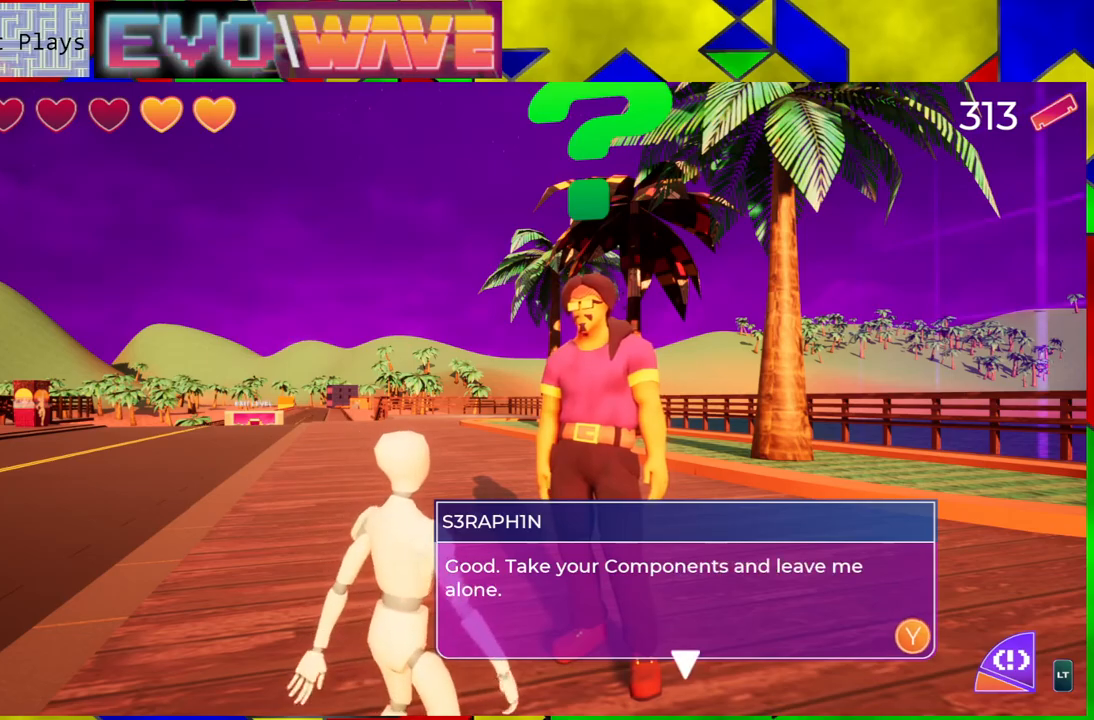
{"buttons": [], "left_stick": "center", "right_stick": "center", "events": []}